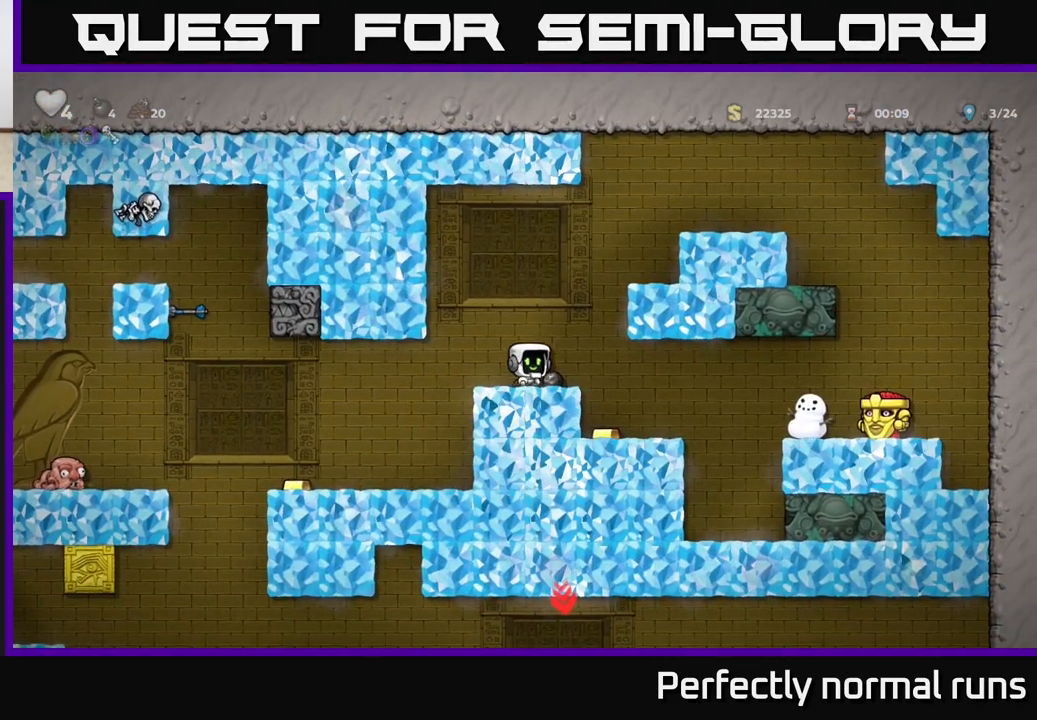
Gameplay with a controller (Xbox layout); each line is a JSON object with the inputs held at the frame after it. "events" lists button and stick changes between this image and that frame as [ms after this image, input, new state], when the widget could be followed in between.
{"buttons": [], "left_stick": "down", "right_stick": "center", "events": [[133, "left_stick", "down"], [317, "left_stick", "right"], [400, "left_stick", "center"], [467, "left_stick", "down"]]}
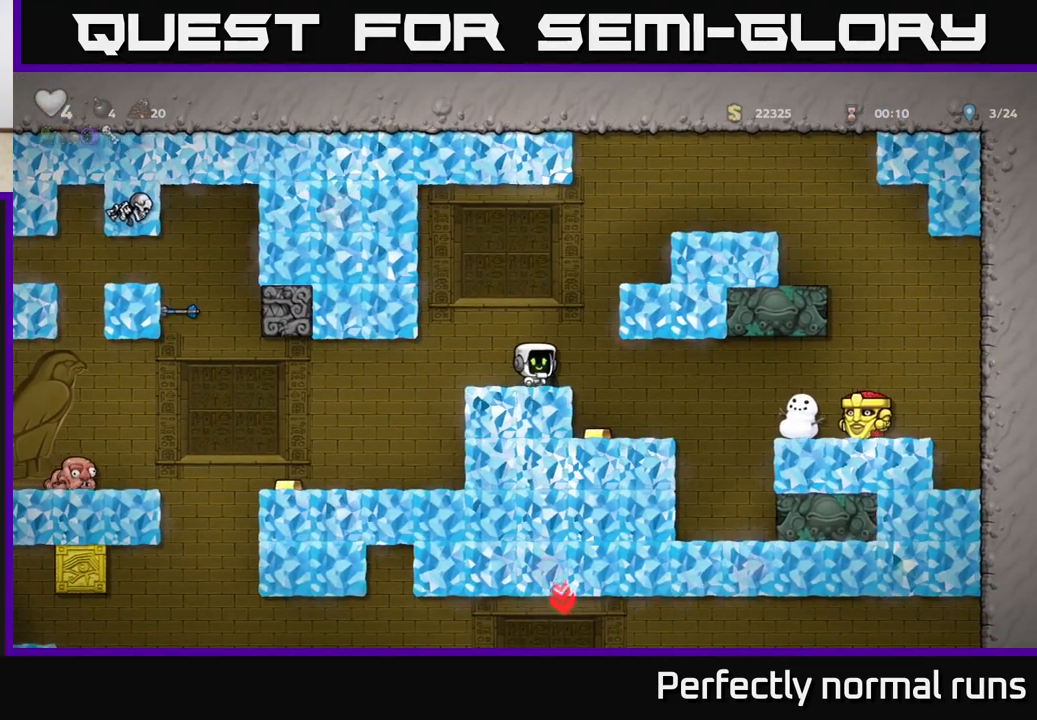
{"buttons": [], "left_stick": "center", "right_stick": "center", "events": [[200, "X", "down"], [317, "X", "up"], [433, "left_stick", "center"]]}
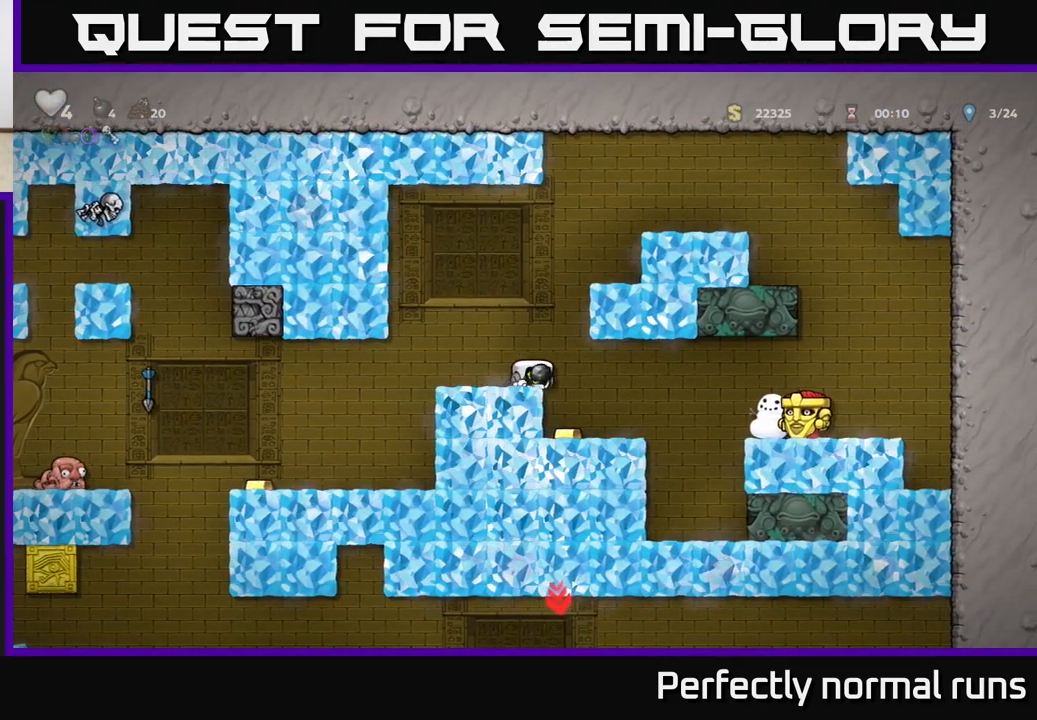
{"buttons": [], "left_stick": "center", "right_stick": "center", "events": [[83, "X", "down"], [167, "X", "up"], [283, "left_stick", "left"], [433, "left_stick", "center"]]}
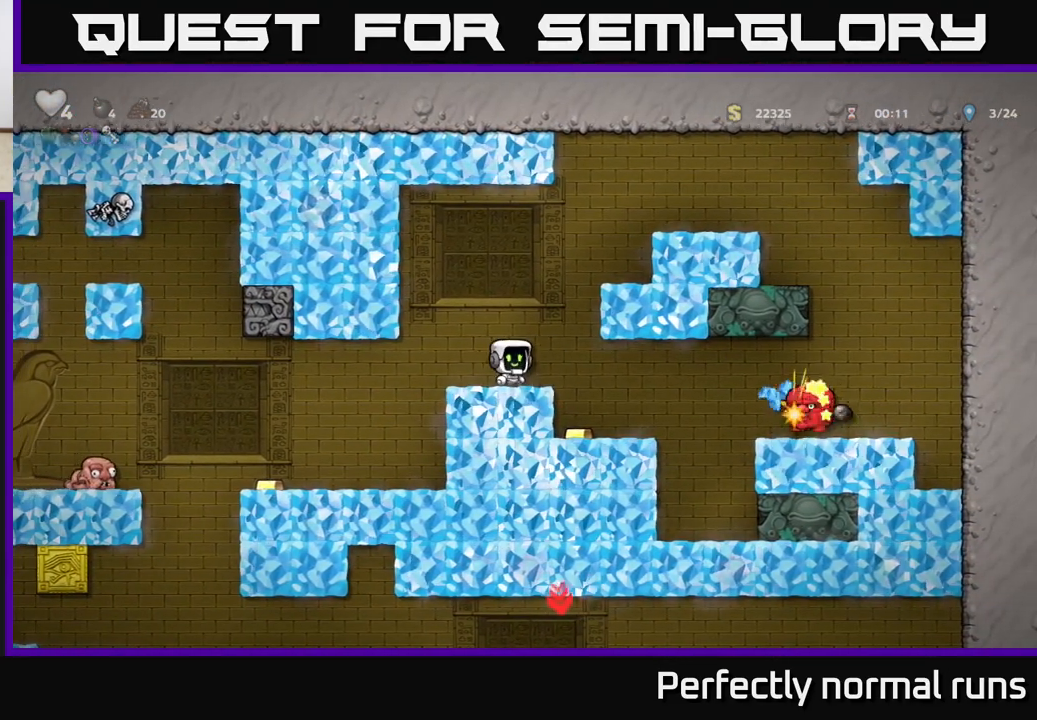
{"buttons": ["A"], "left_stick": "right", "right_stick": "center", "events": [[283, "left_stick", "right"], [400, "A", "down"]]}
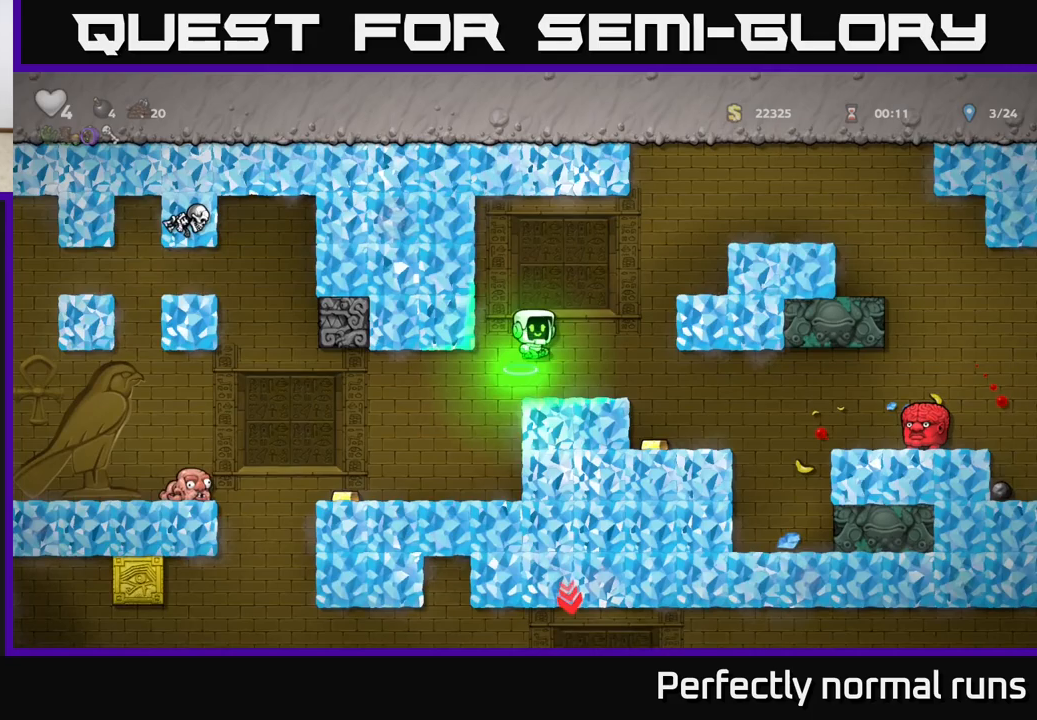
{"buttons": [], "left_stick": "center", "right_stick": "center", "events": [[150, "A", "up"], [233, "left_stick", "center"]]}
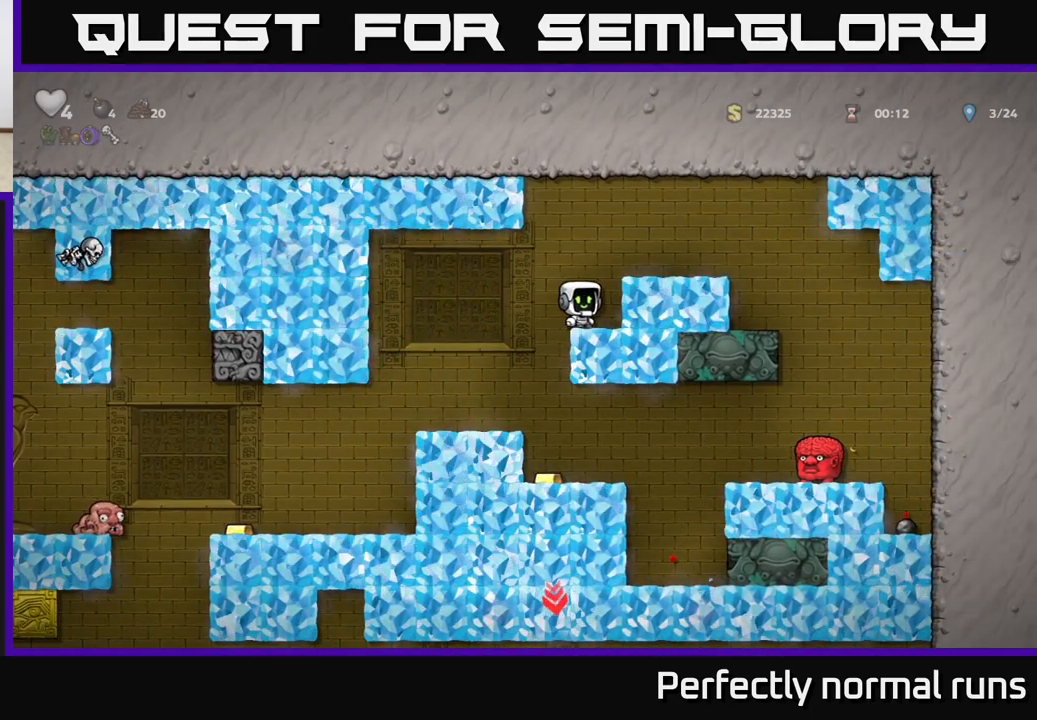
{"buttons": [], "left_stick": "center", "right_stick": "center", "events": [[167, "left_stick", "left"], [283, "A", "down"], [367, "A", "up"], [467, "left_stick", "center"]]}
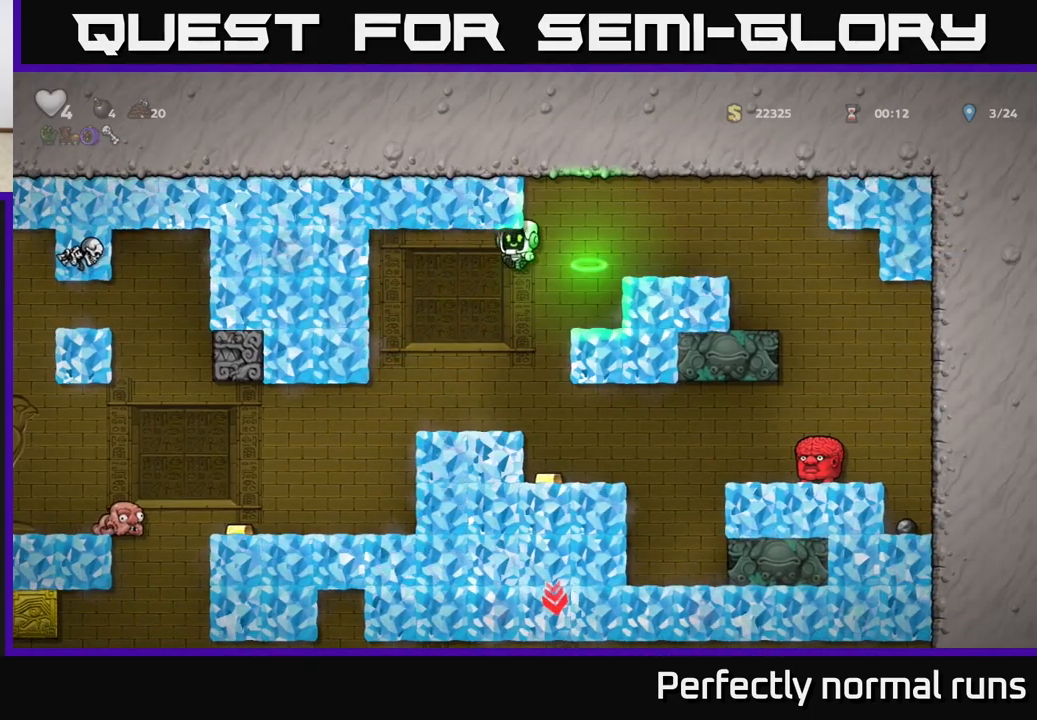
{"buttons": [], "left_stick": "left", "right_stick": "center", "events": [[233, "left_stick", "right"], [467, "left_stick", "left"]]}
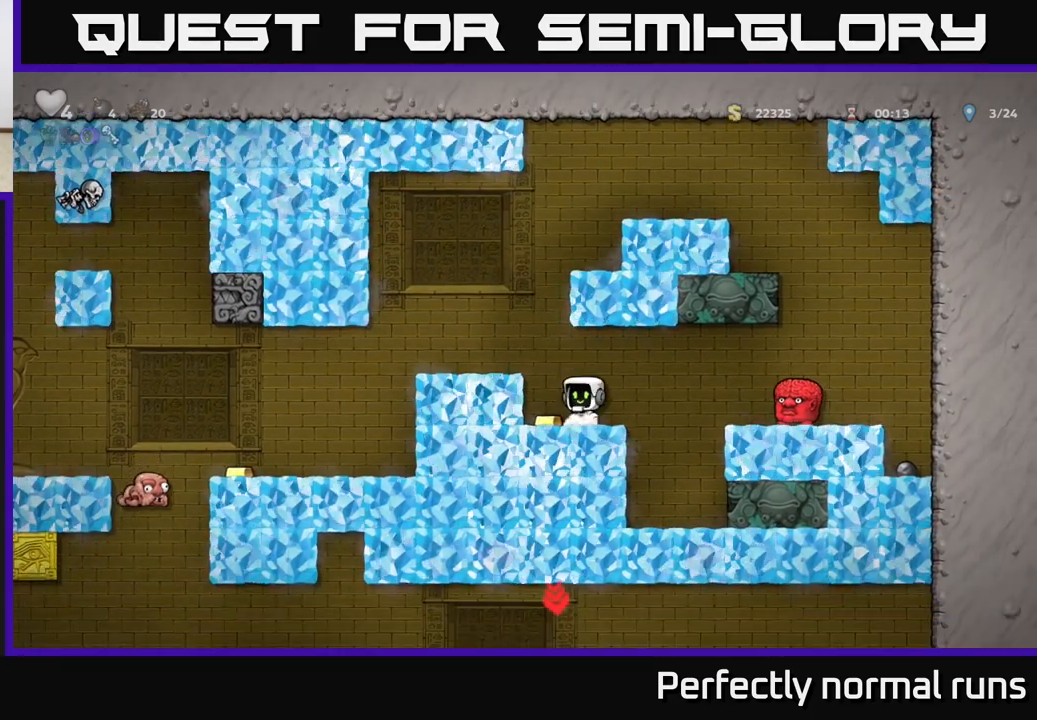
{"buttons": ["A"], "left_stick": "left", "right_stick": "center", "events": [[483, "A", "down"]]}
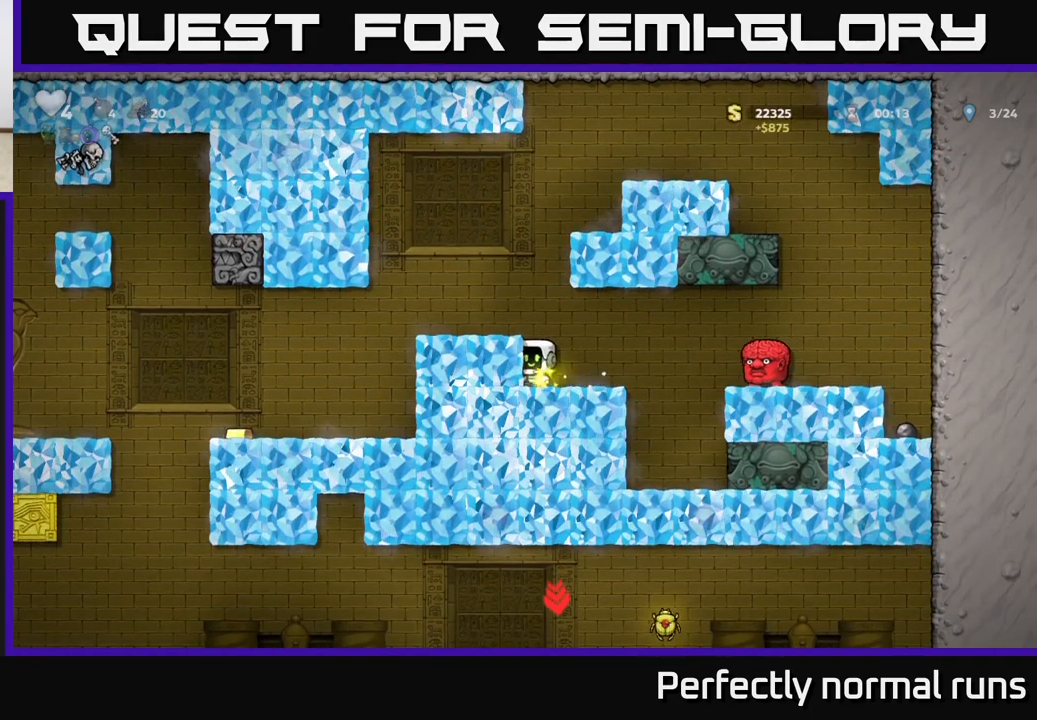
{"buttons": [], "left_stick": "left", "right_stick": "center", "events": [[133, "A", "up"]]}
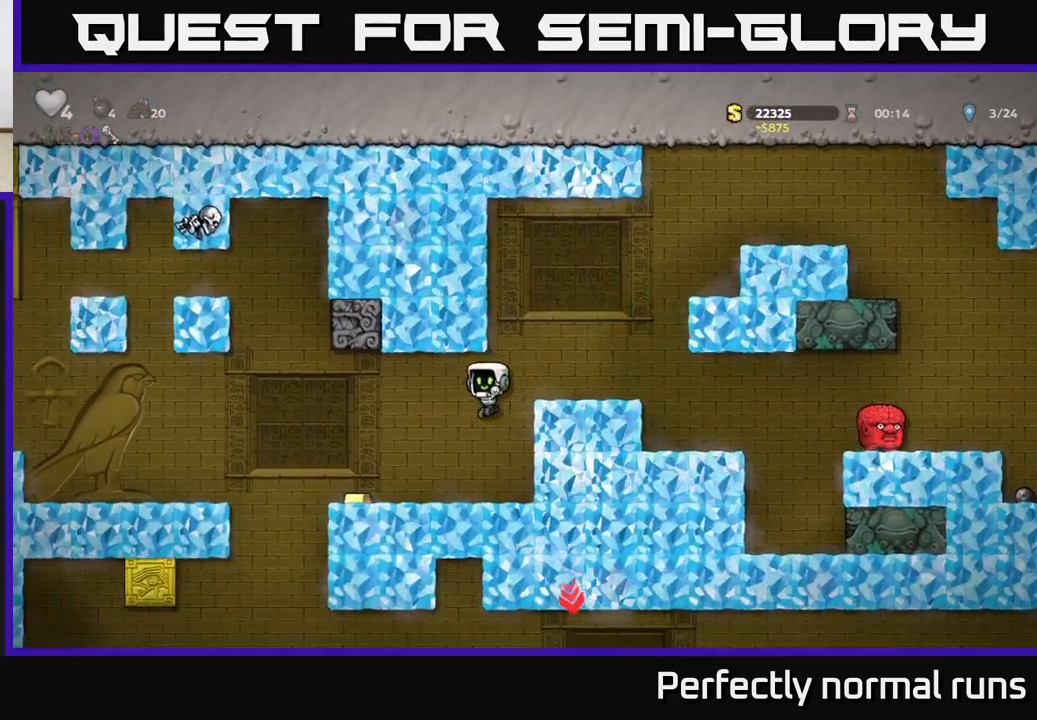
{"buttons": [], "left_stick": "left", "right_stick": "center", "events": [[33, "left_stick", "center"], [200, "left_stick", "left"]]}
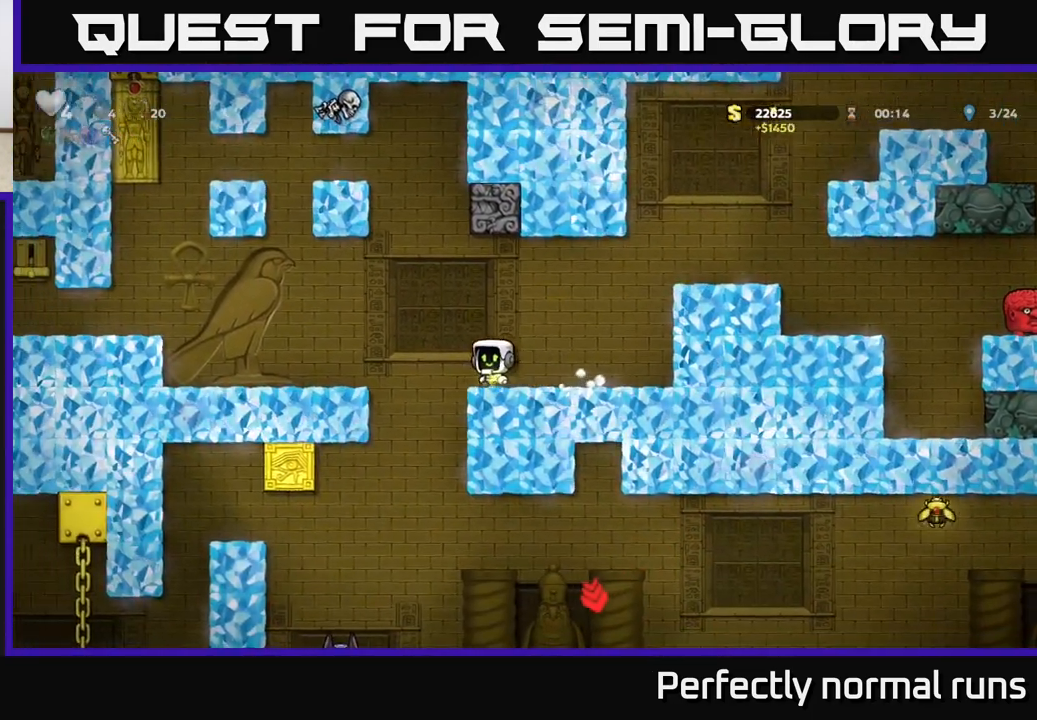
{"buttons": [], "left_stick": "down", "right_stick": "center", "events": [[400, "left_stick", "down"]]}
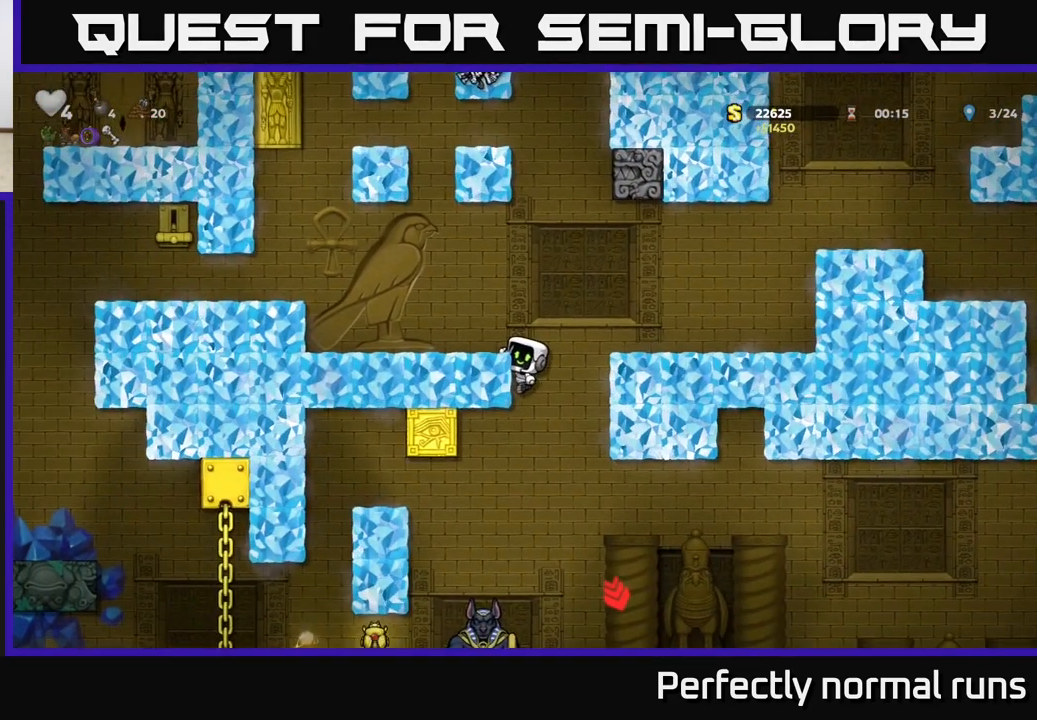
{"buttons": [], "left_stick": "down", "right_stick": "center", "events": []}
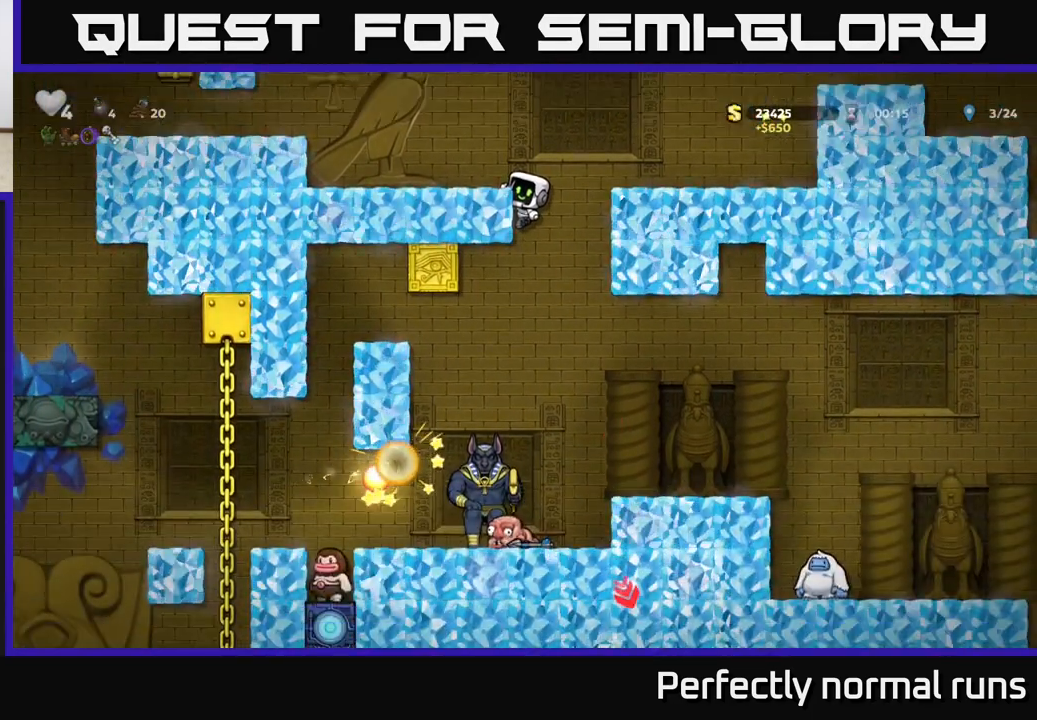
{"buttons": [], "left_stick": "down", "right_stick": "center", "events": []}
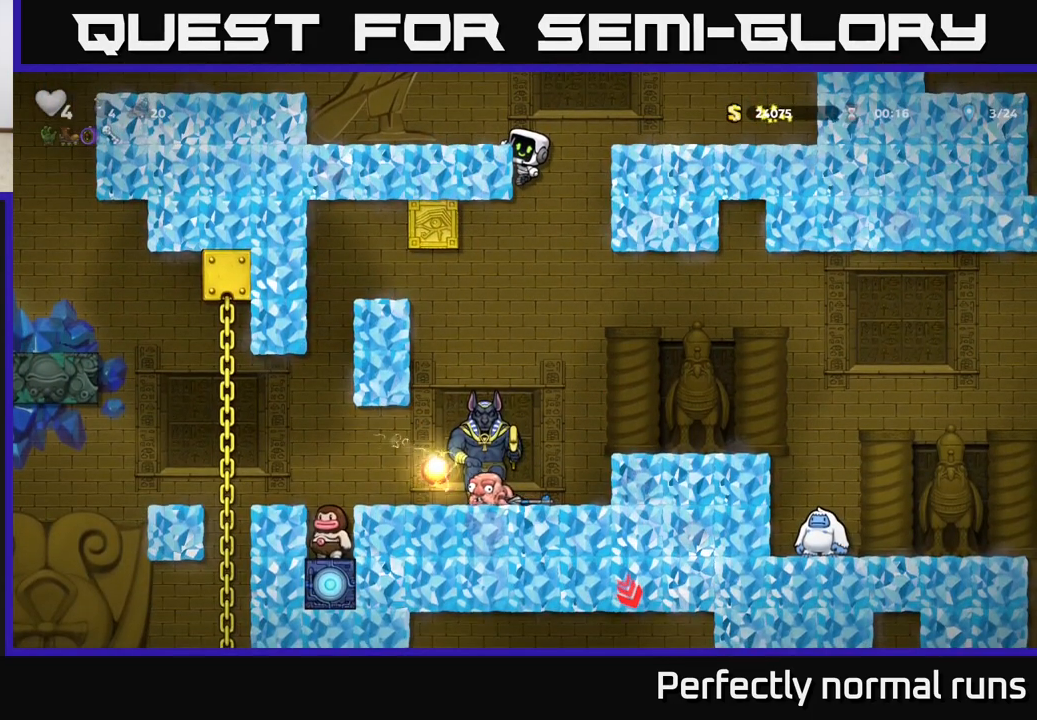
{"buttons": [], "left_stick": "down", "right_stick": "center", "events": []}
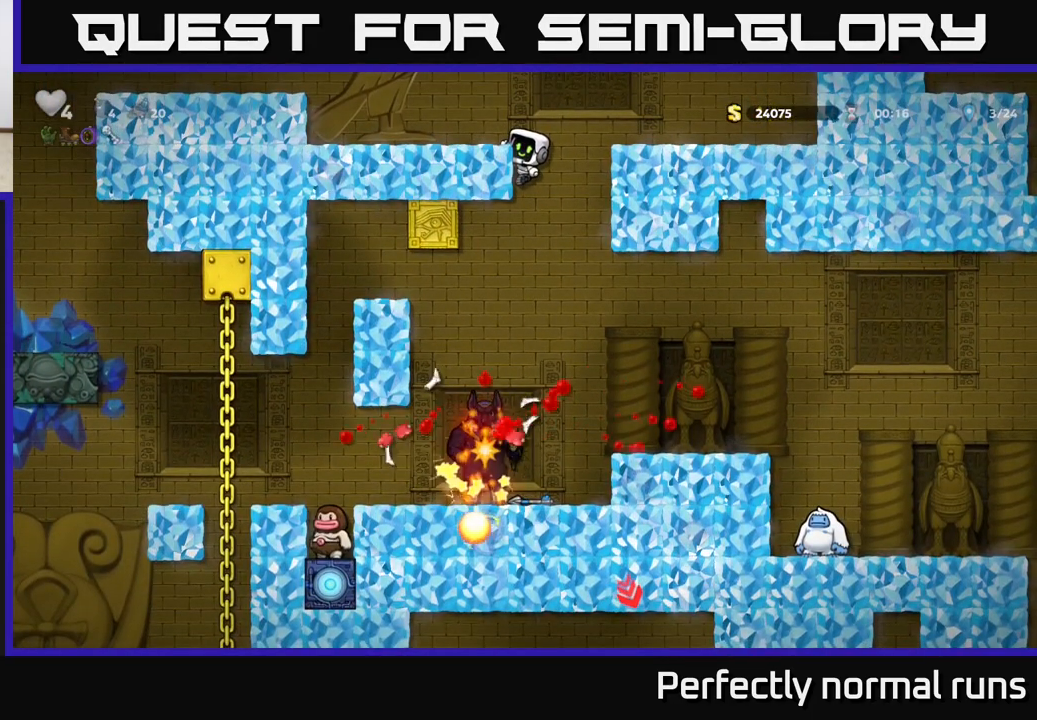
{"buttons": [], "left_stick": "down", "right_stick": "center", "events": []}
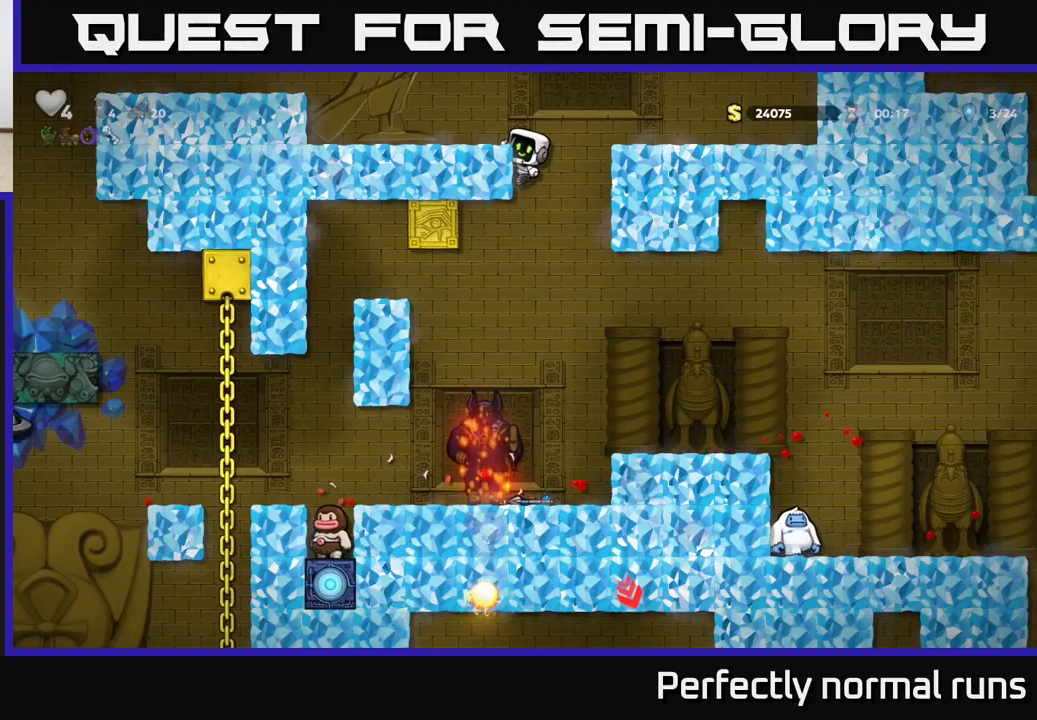
{"buttons": [], "left_stick": "down", "right_stick": "center", "events": []}
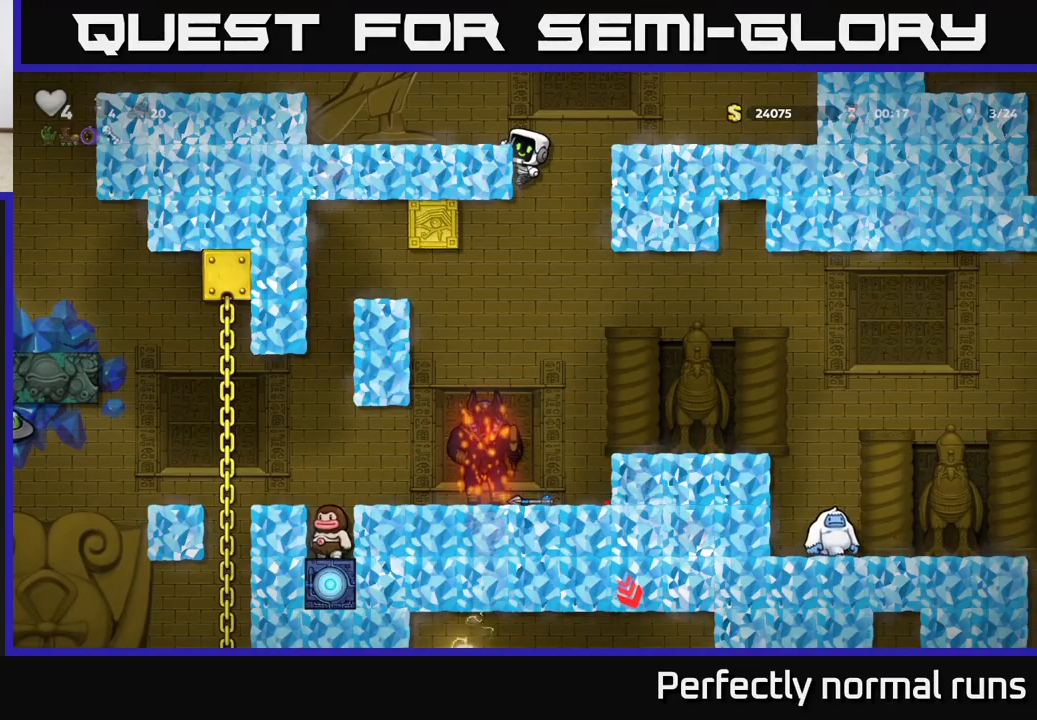
{"buttons": [], "left_stick": "center", "right_stick": "center", "events": [[67, "left_stick", "center"], [167, "A", "down"], [217, "left_stick", "left"], [300, "A", "up"], [400, "left_stick", "center"]]}
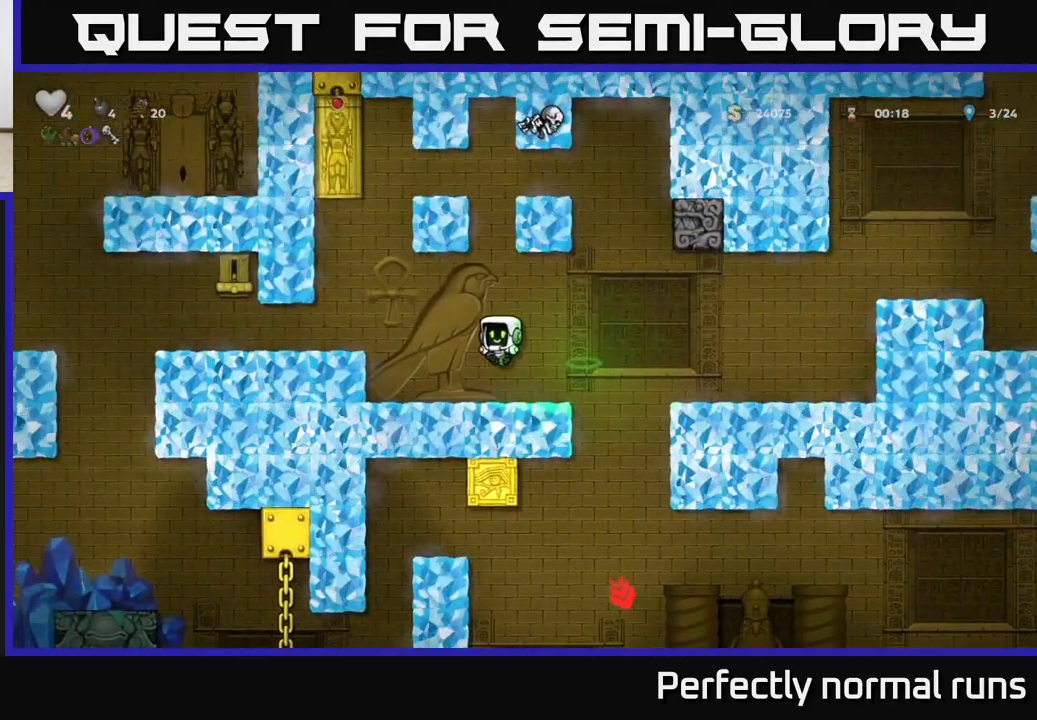
{"buttons": [], "left_stick": "center", "right_stick": "center", "events": [[83, "left_stick", "left"], [233, "A", "down"], [350, "A", "up"], [500, "left_stick", "center"]]}
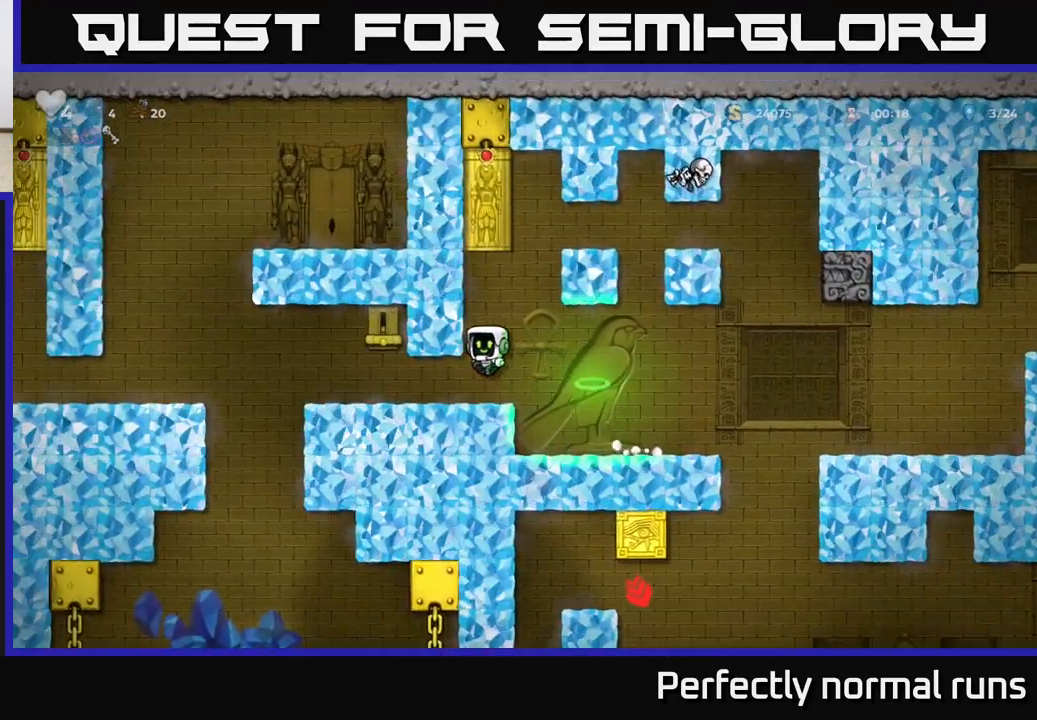
{"buttons": [], "left_stick": "down", "right_stick": "center", "events": [[183, "left_stick", "down"]]}
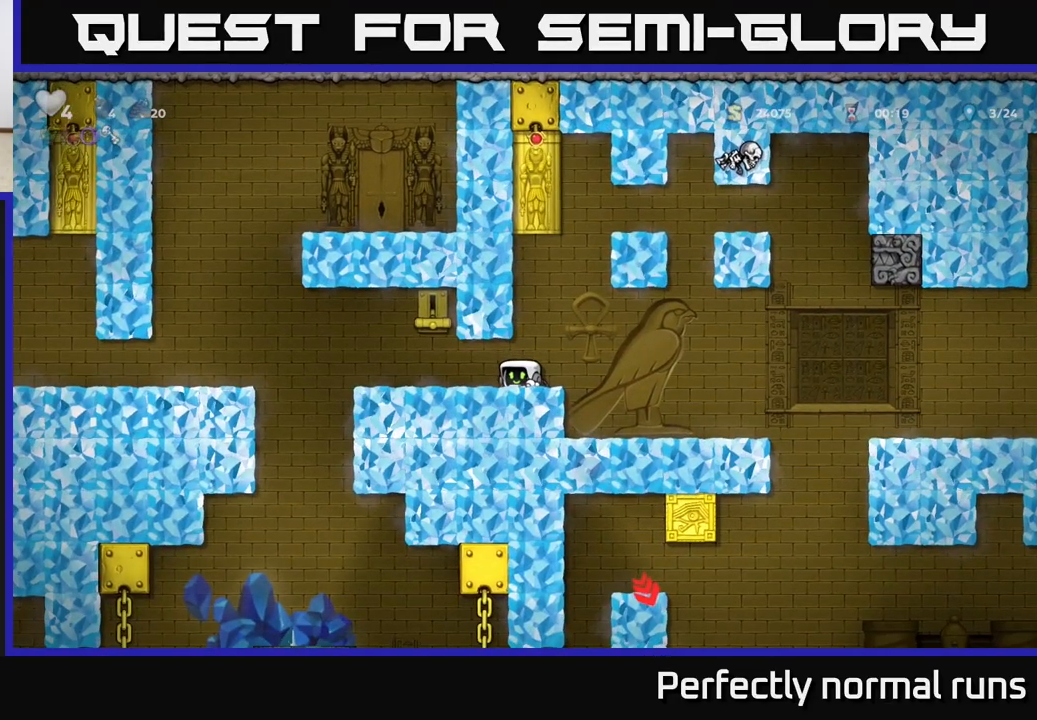
{"buttons": [], "left_stick": "down", "right_stick": "center", "events": []}
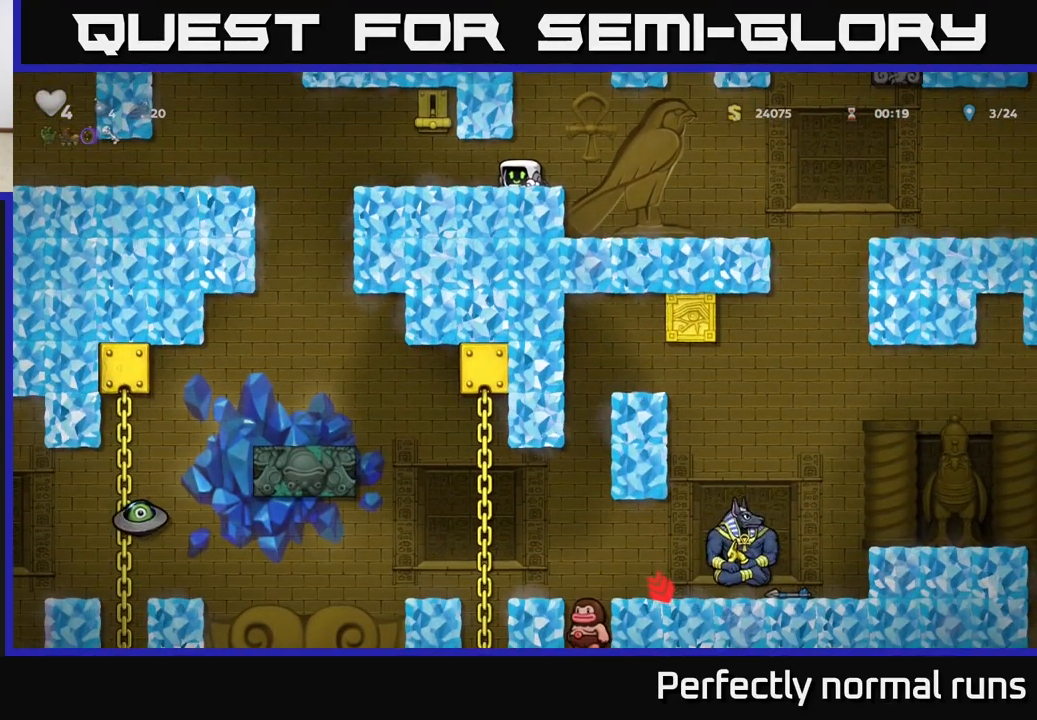
{"buttons": [], "left_stick": "down", "right_stick": "center", "events": []}
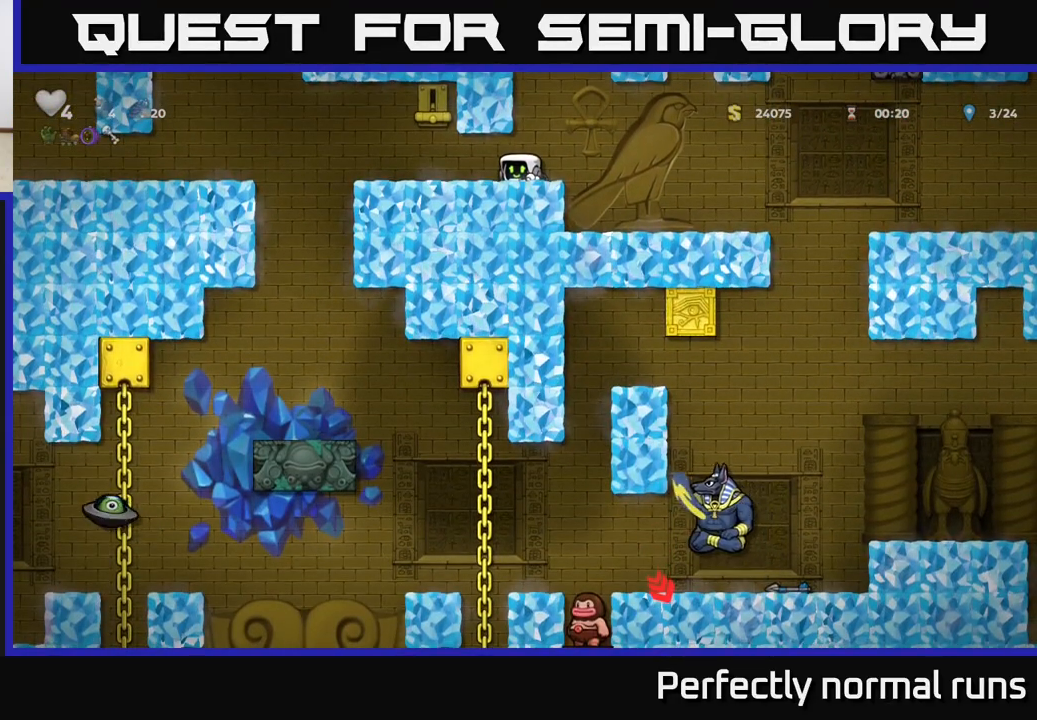
{"buttons": [], "left_stick": "right", "right_stick": "center", "events": [[133, "left_stick", "right"]]}
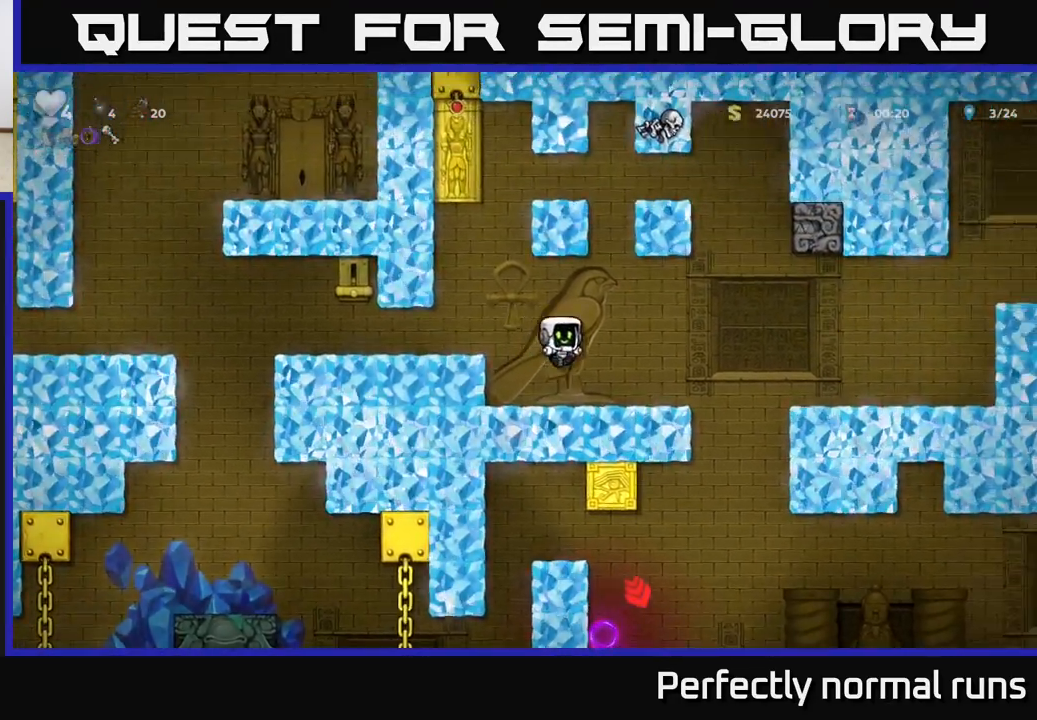
{"buttons": [], "left_stick": "right", "right_stick": "center", "events": [[133, "left_stick", "center"], [283, "left_stick", "right"], [317, "A", "down"], [417, "A", "up"]]}
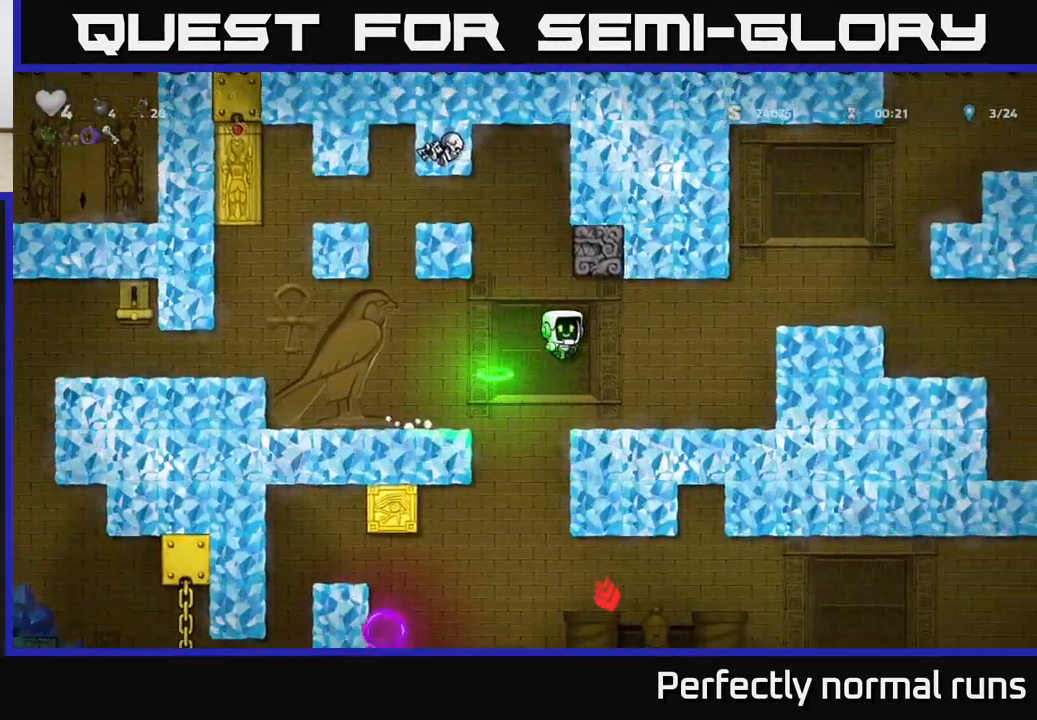
{"buttons": [], "left_stick": "down", "right_stick": "center", "events": [[333, "left_stick", "center"], [500, "left_stick", "down"]]}
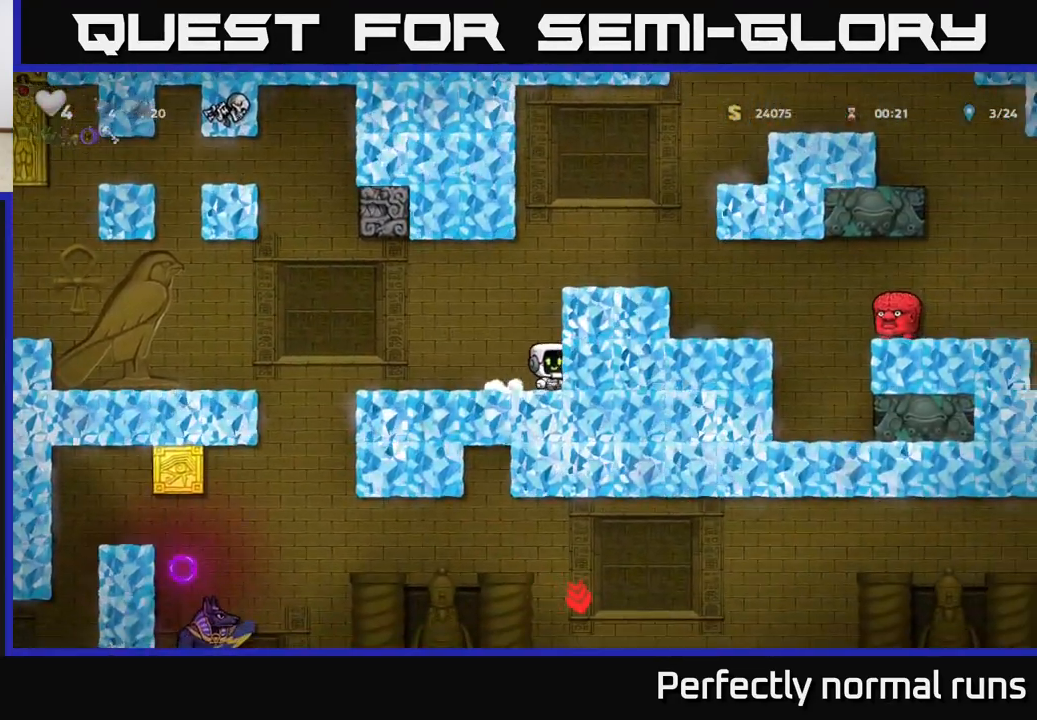
{"buttons": [], "left_stick": "down", "right_stick": "center", "events": []}
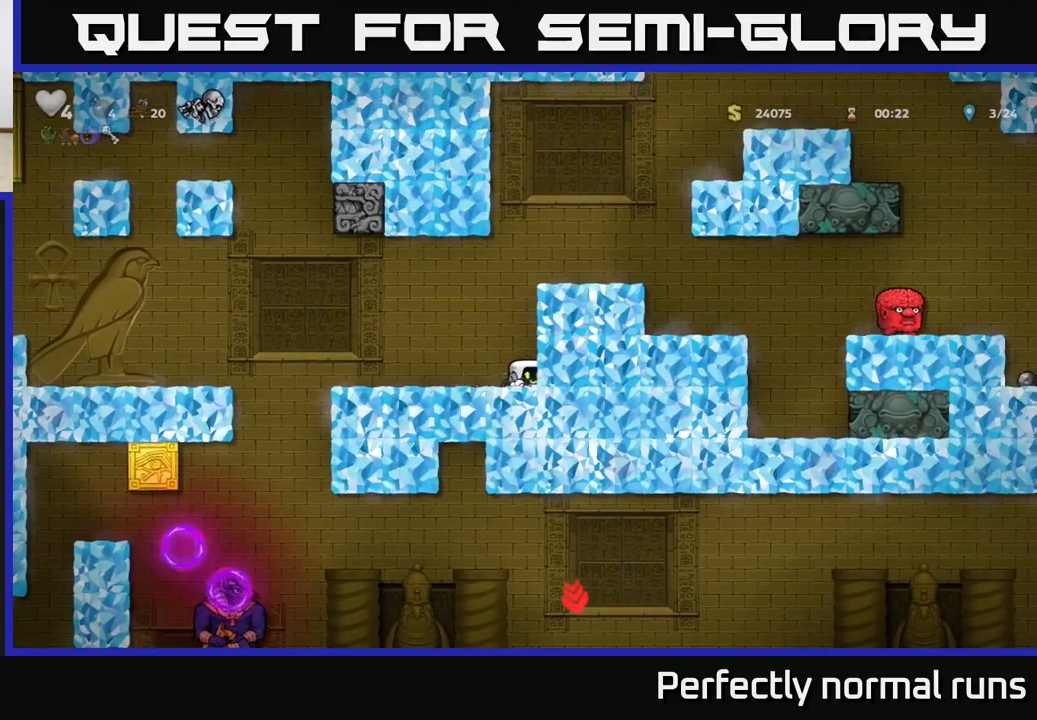
{"buttons": [], "left_stick": "down", "right_stick": "center", "events": []}
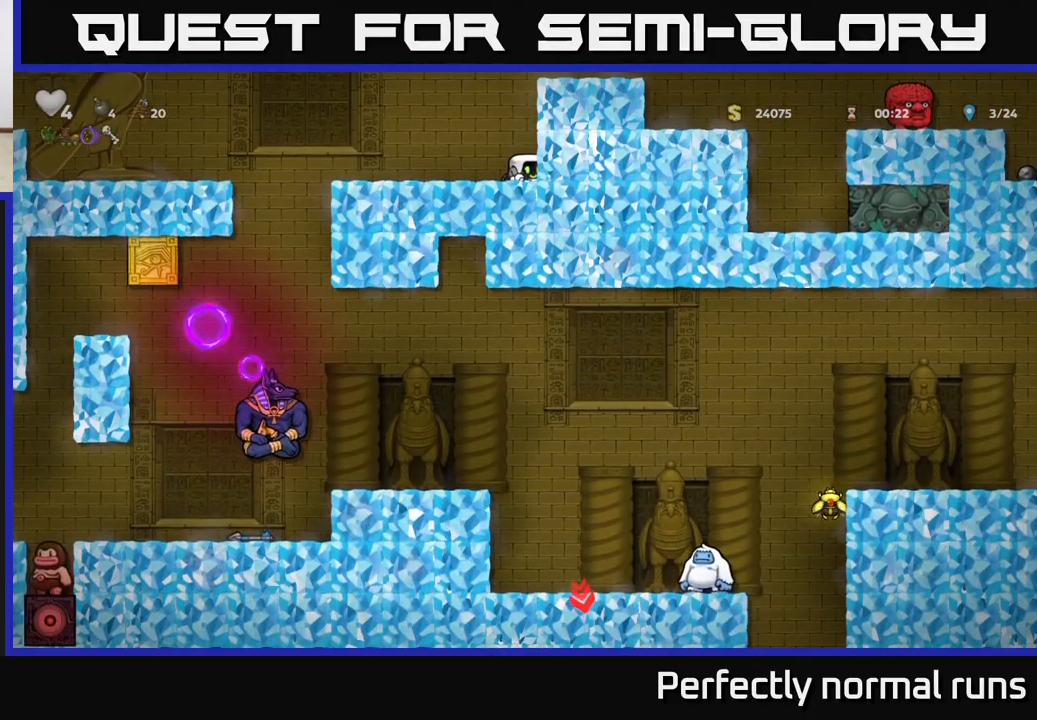
{"buttons": [], "left_stick": "left", "right_stick": "center", "events": [[150, "left_stick", "center"], [267, "left_stick", "left"]]}
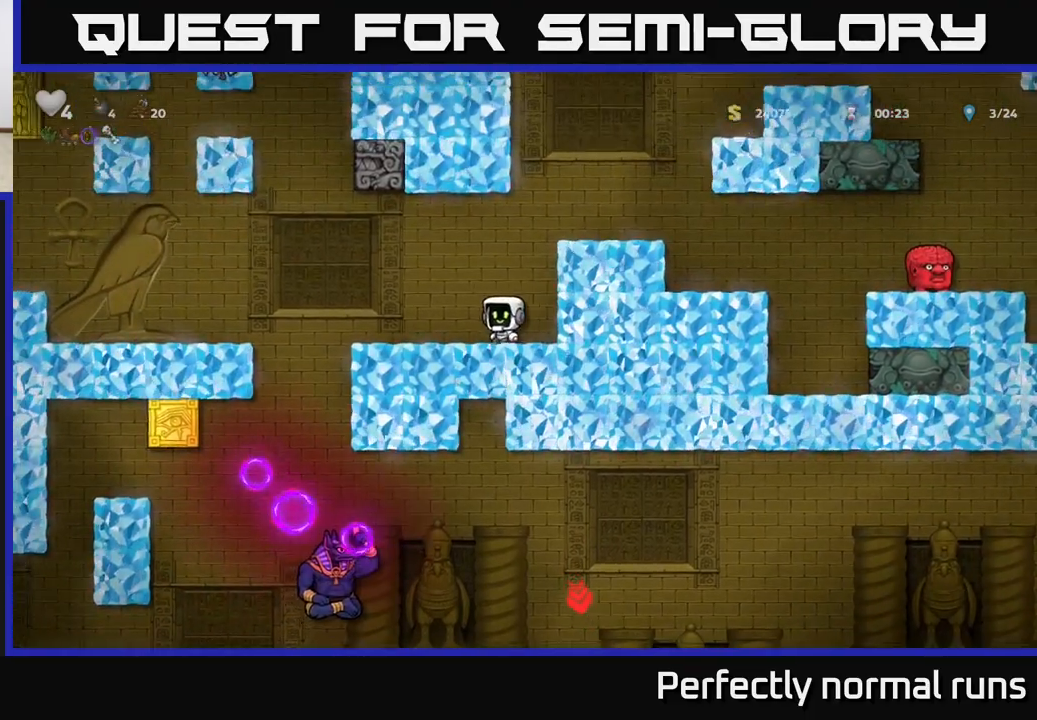
{"buttons": [], "left_stick": "left", "right_stick": "center", "events": [[267, "A", "down"], [350, "A", "up"]]}
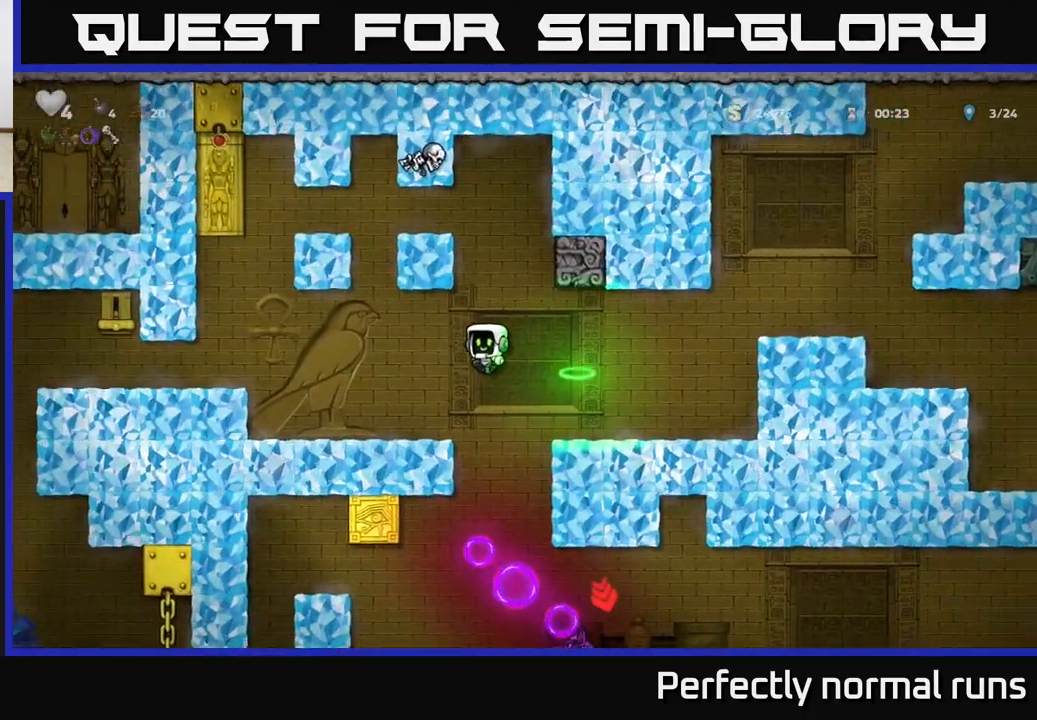
{"buttons": [], "left_stick": "center", "right_stick": "center", "events": [[133, "left_stick", "center"]]}
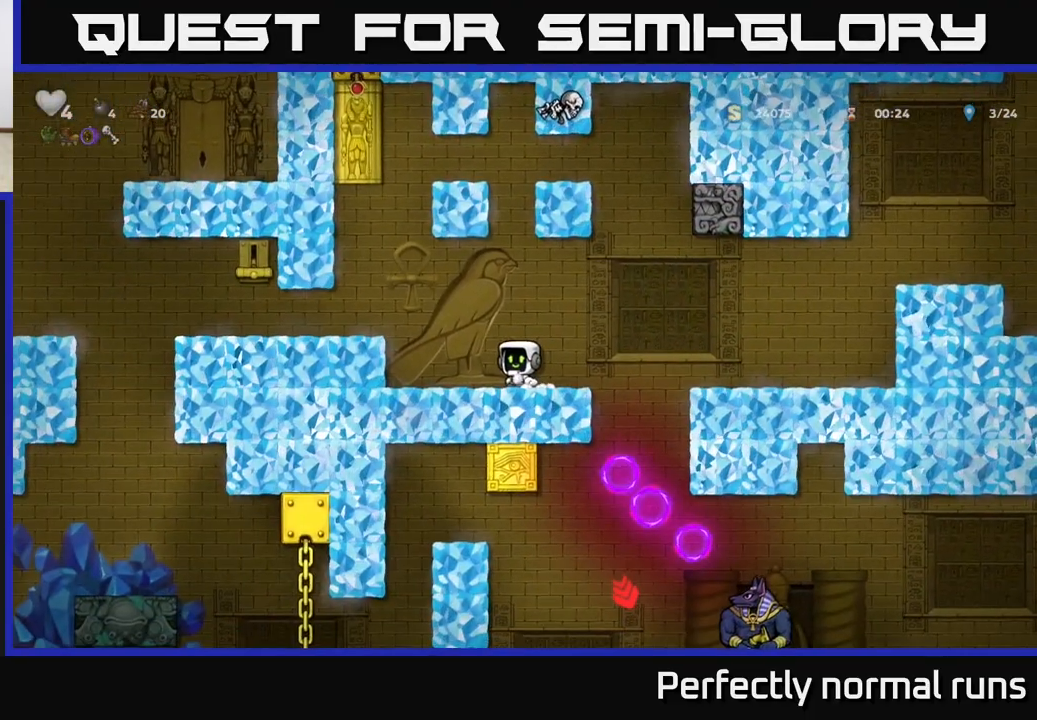
{"buttons": [], "left_stick": "left", "right_stick": "center", "events": [[133, "left_stick", "left"], [317, "A", "down"], [433, "A", "up"]]}